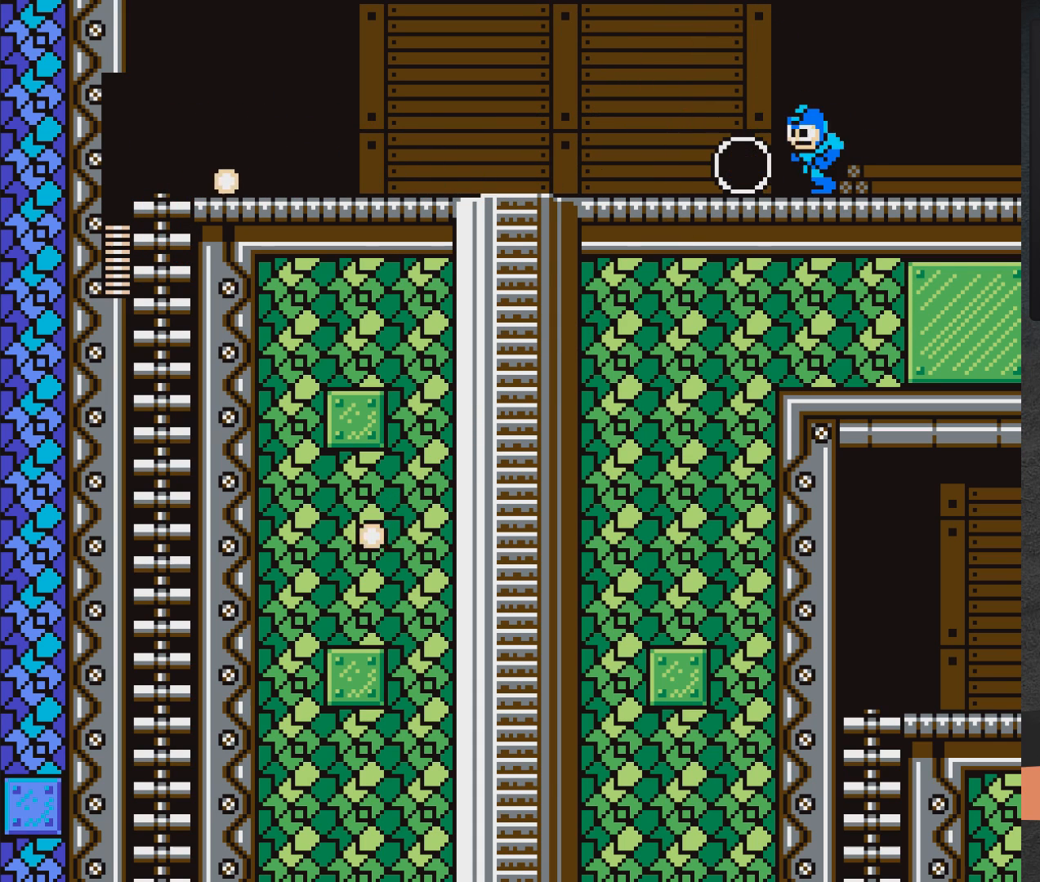
Gameplay with a controller (Xbox layout); each line is a JSON object with the inputs held at the frame after it. "events" lists button and stick changes between this image and that frame as [ms after this image, input, new state], when the widget could be followed in between. Not read: L2 R2 left_stick.
{"buttons": ["X", "DPAD_LEFT"], "right_stick": "center", "events": [[67, "DPAD_DOWN", "down"], [167, "A", "down"], [367, "DPAD_DOWN", "up"], [400, "A", "up"]]}
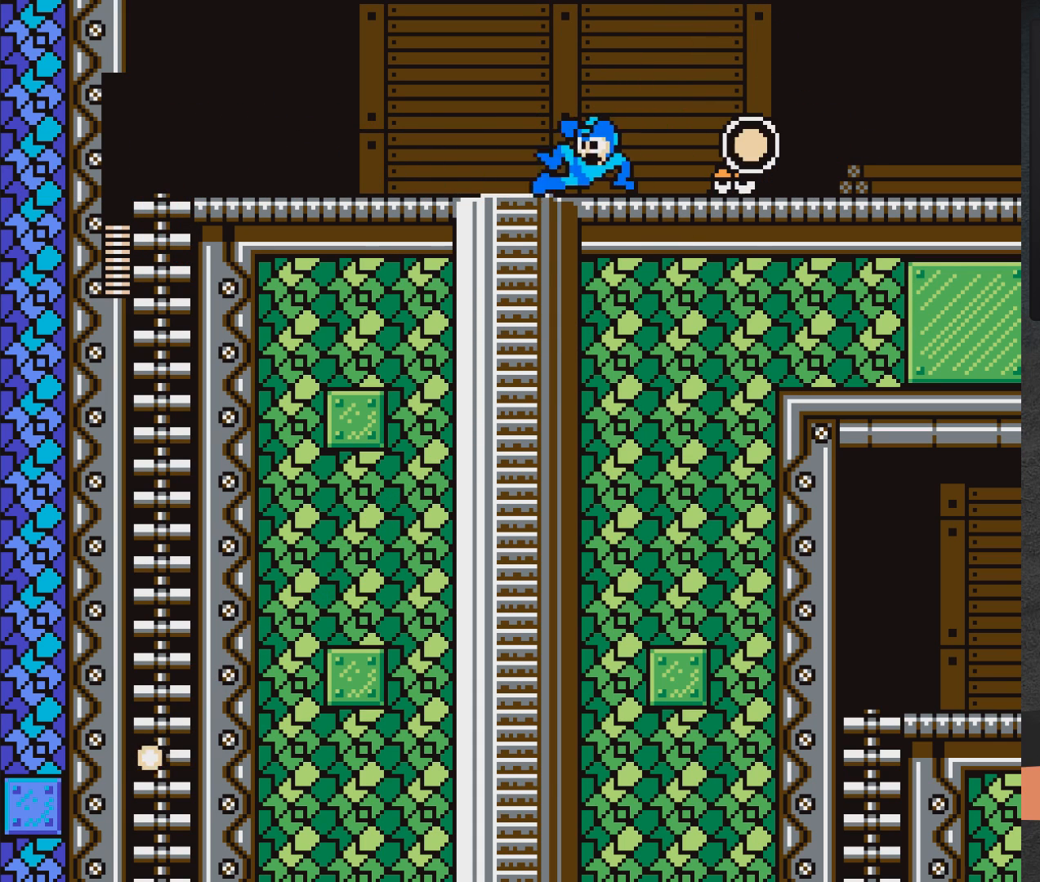
{"buttons": [], "right_stick": "center", "events": [[183, "DPAD_LEFT", "up"], [183, "DPAD_RIGHT", "down"], [250, "X", "up"], [350, "X", "down"], [367, "X", "up"], [400, "DPAD_RIGHT", "up"]]}
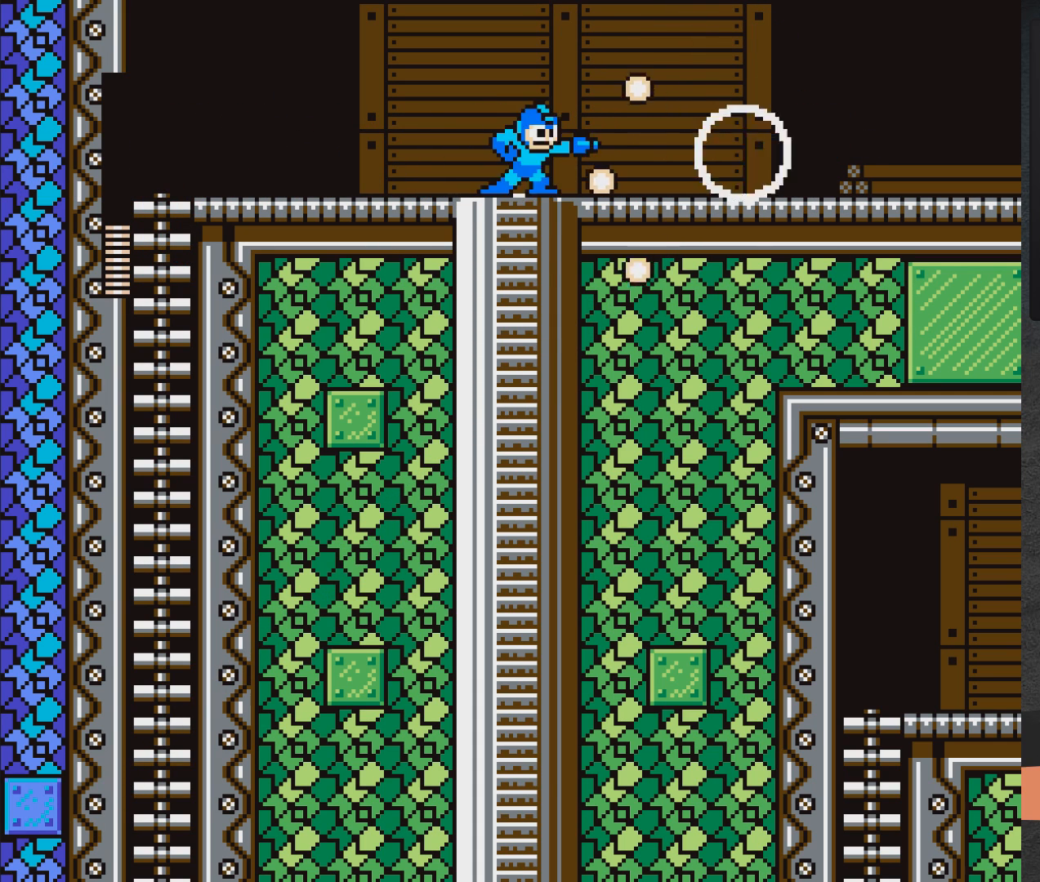
{"buttons": ["X"], "right_stick": "center", "events": [[50, "X", "down"], [67, "A", "down"], [83, "DPAD_LEFT", "down"], [300, "A", "up"], [483, "DPAD_LEFT", "up"]]}
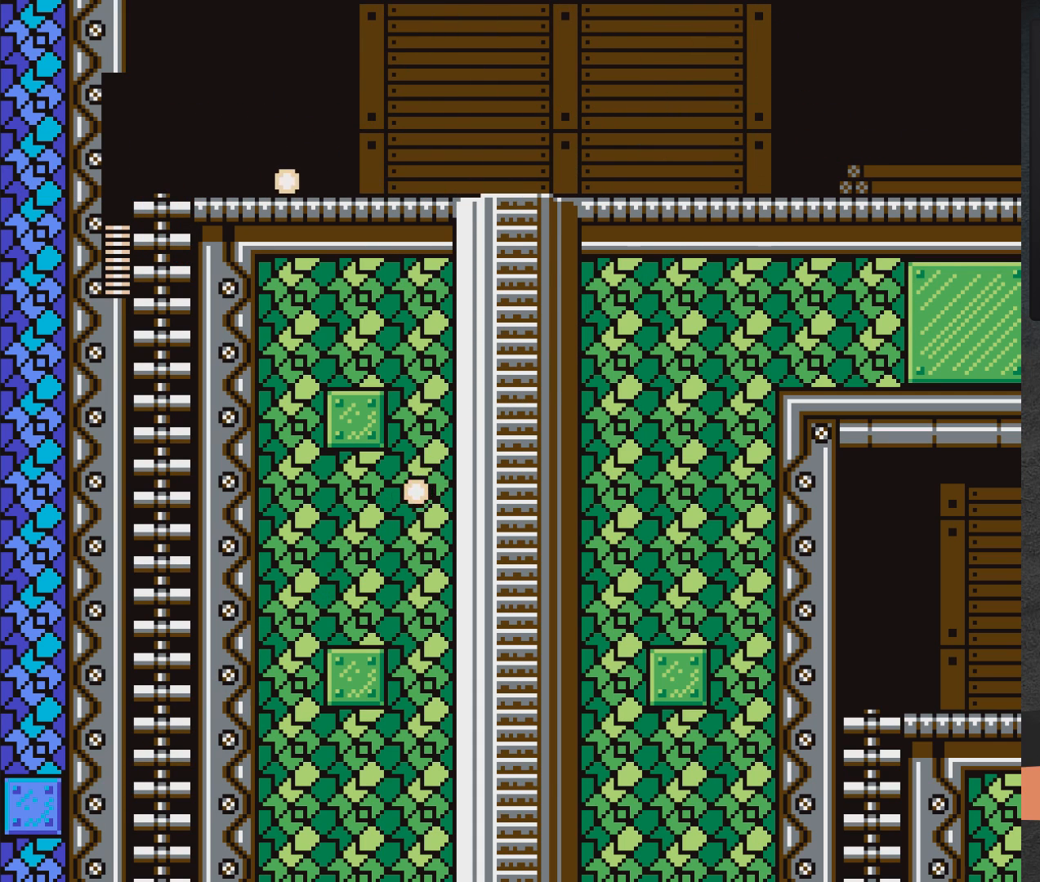
{"buttons": ["X"], "right_stick": "center", "events": [[50, "DPAD_RIGHT", "down"], [500, "DPAD_RIGHT", "up"]]}
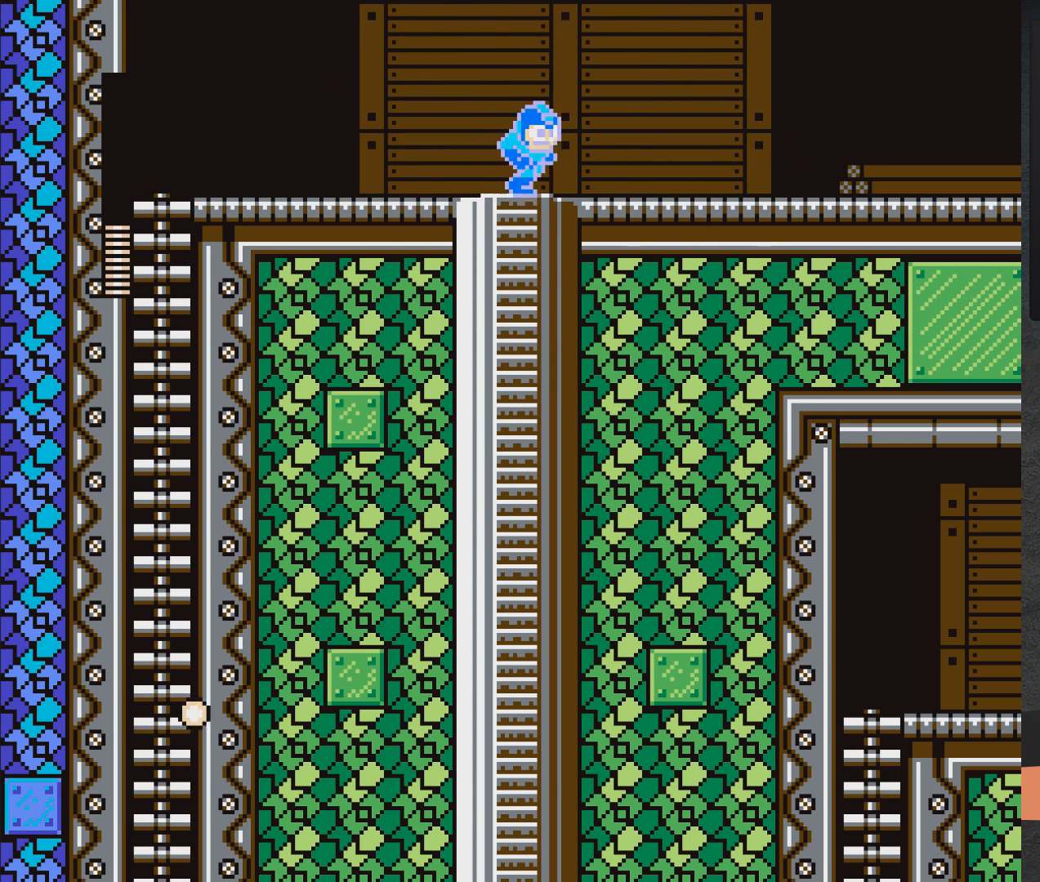
{"buttons": ["X", "DPAD_RIGHT"], "right_stick": "center", "events": [[367, "DPAD_RIGHT", "down"]]}
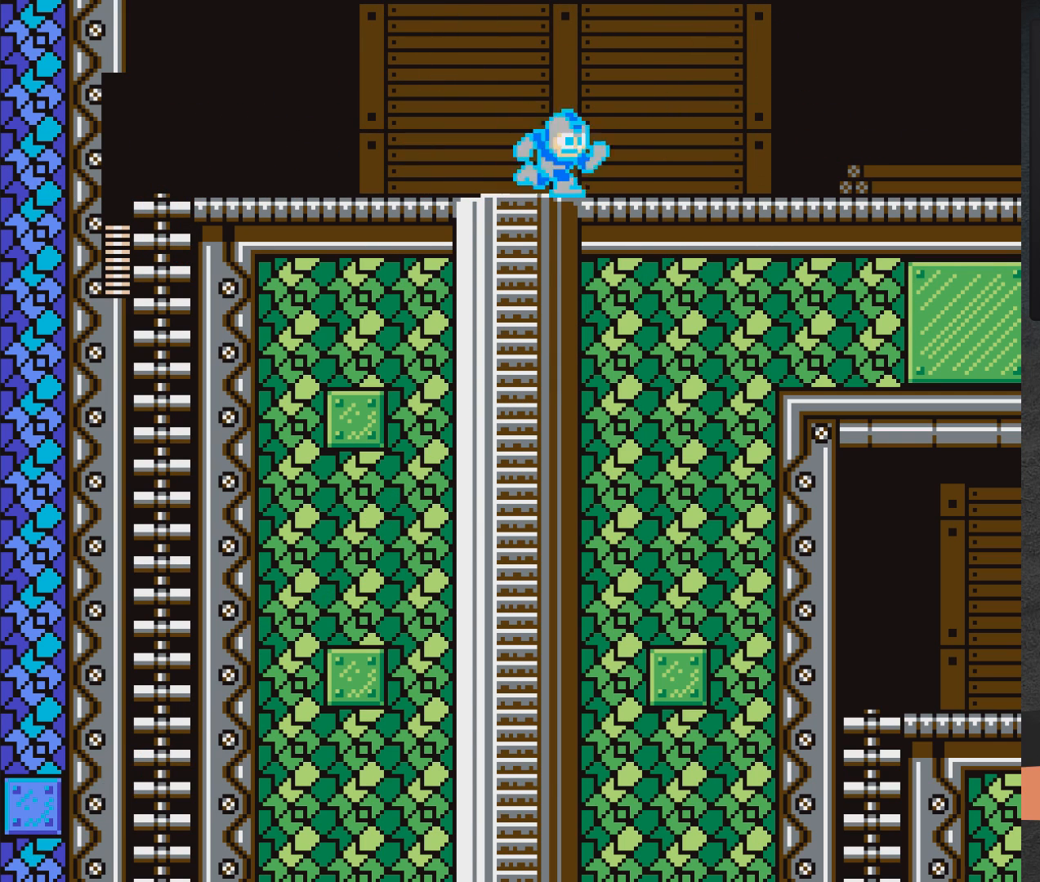
{"buttons": ["X", "DPAD_RIGHT"], "right_stick": "center", "events": []}
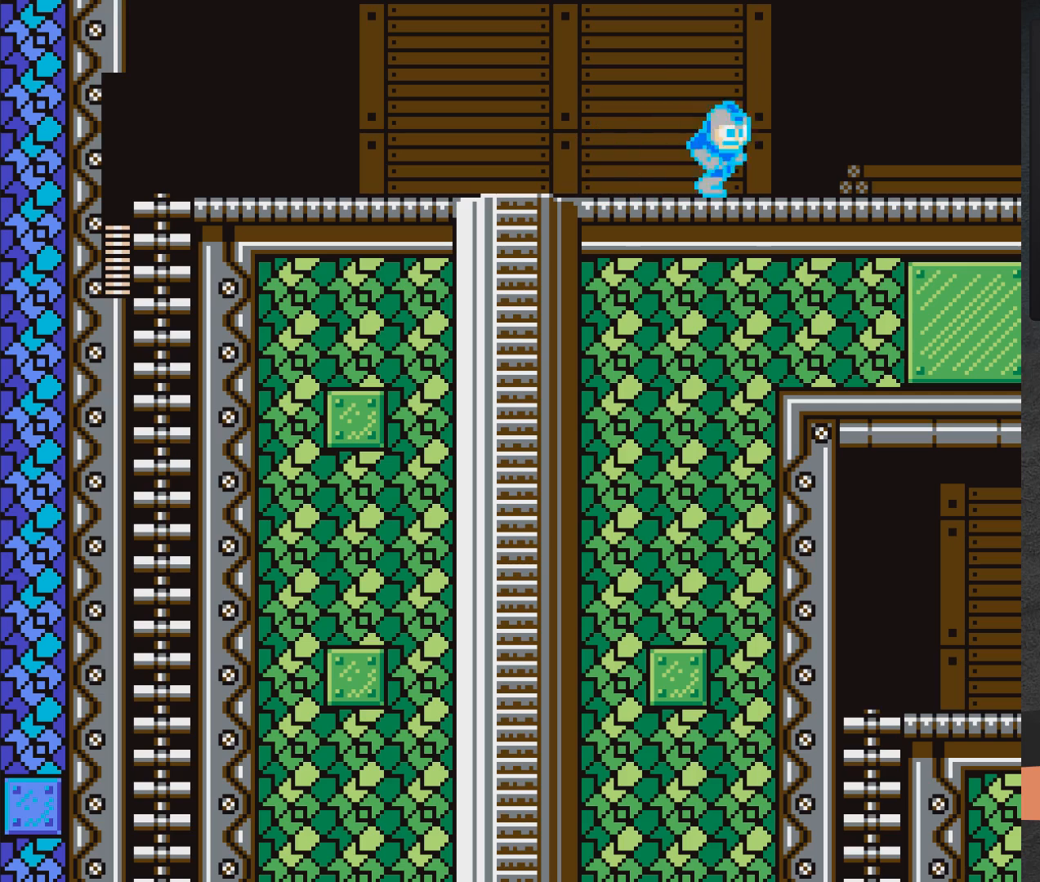
{"buttons": ["A", "X", "DPAD_RIGHT"], "right_stick": "center", "events": [[500, "A", "down"]]}
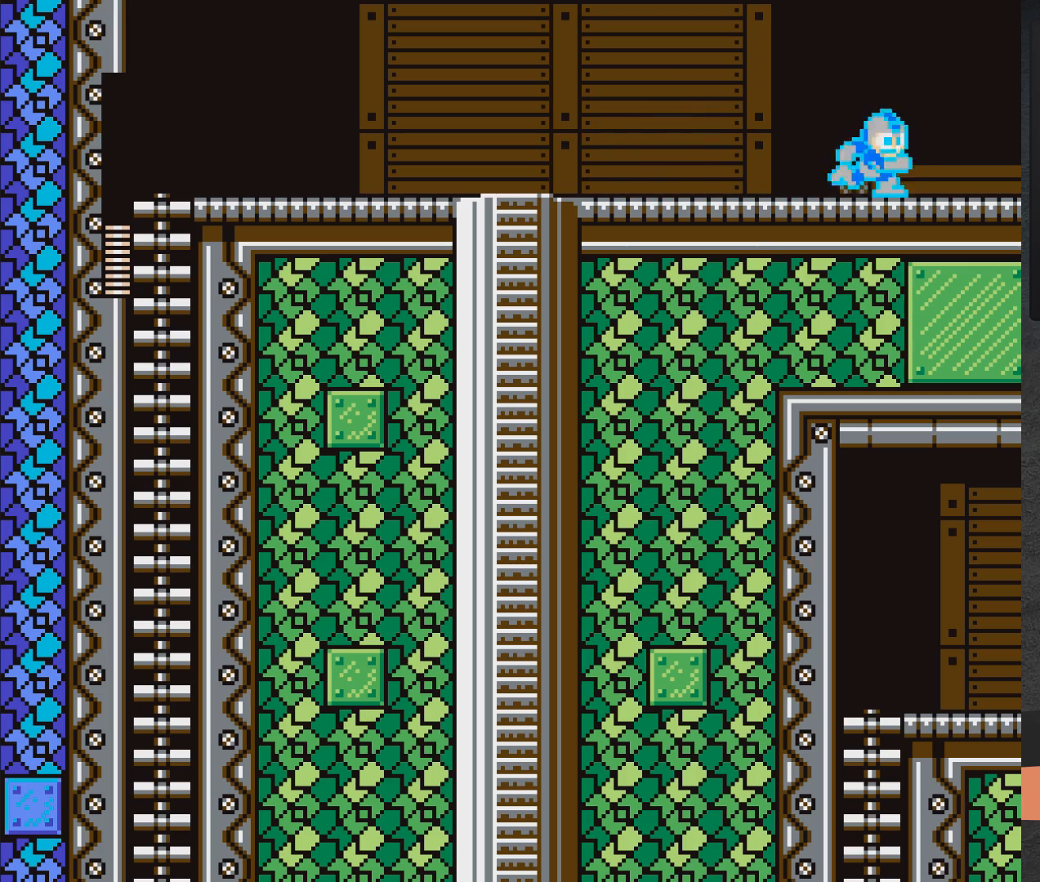
{"buttons": ["A", "X", "DPAD_RIGHT"], "right_stick": "center", "events": [[117, "A", "up"], [300, "A", "down"]]}
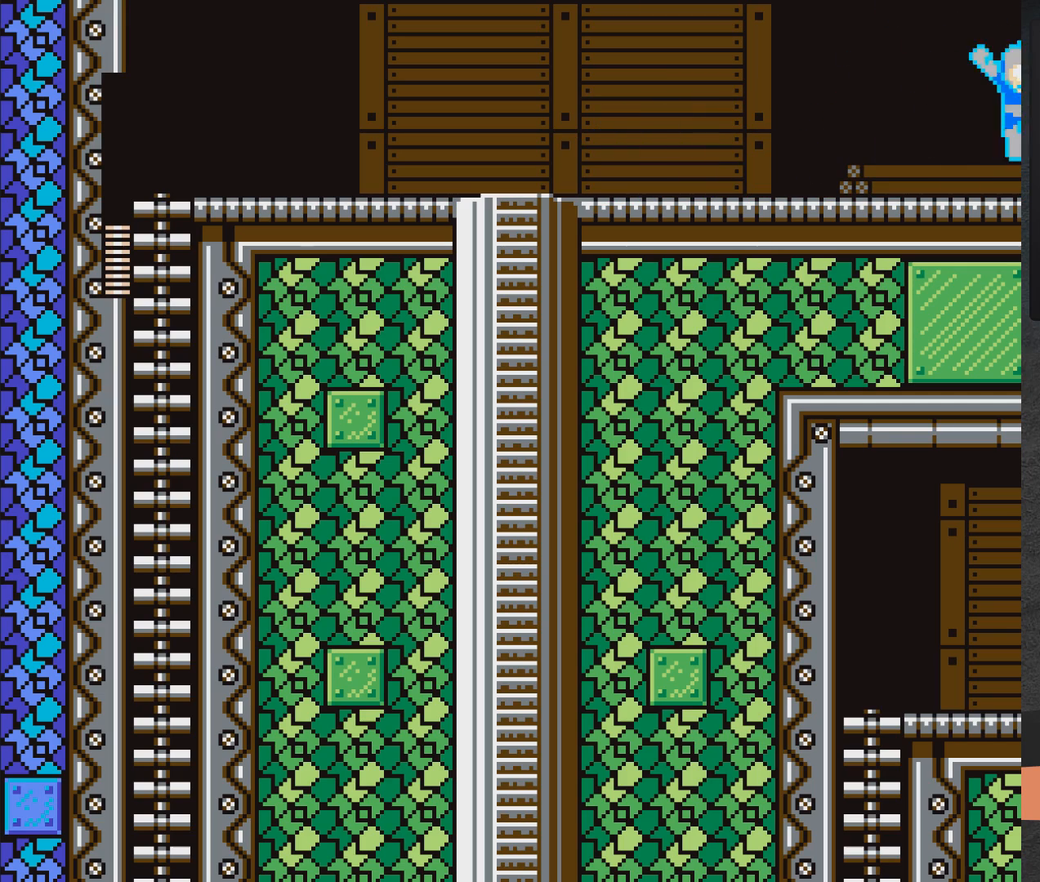
{"buttons": ["A", "X", "DPAD_RIGHT"], "right_stick": "center", "events": []}
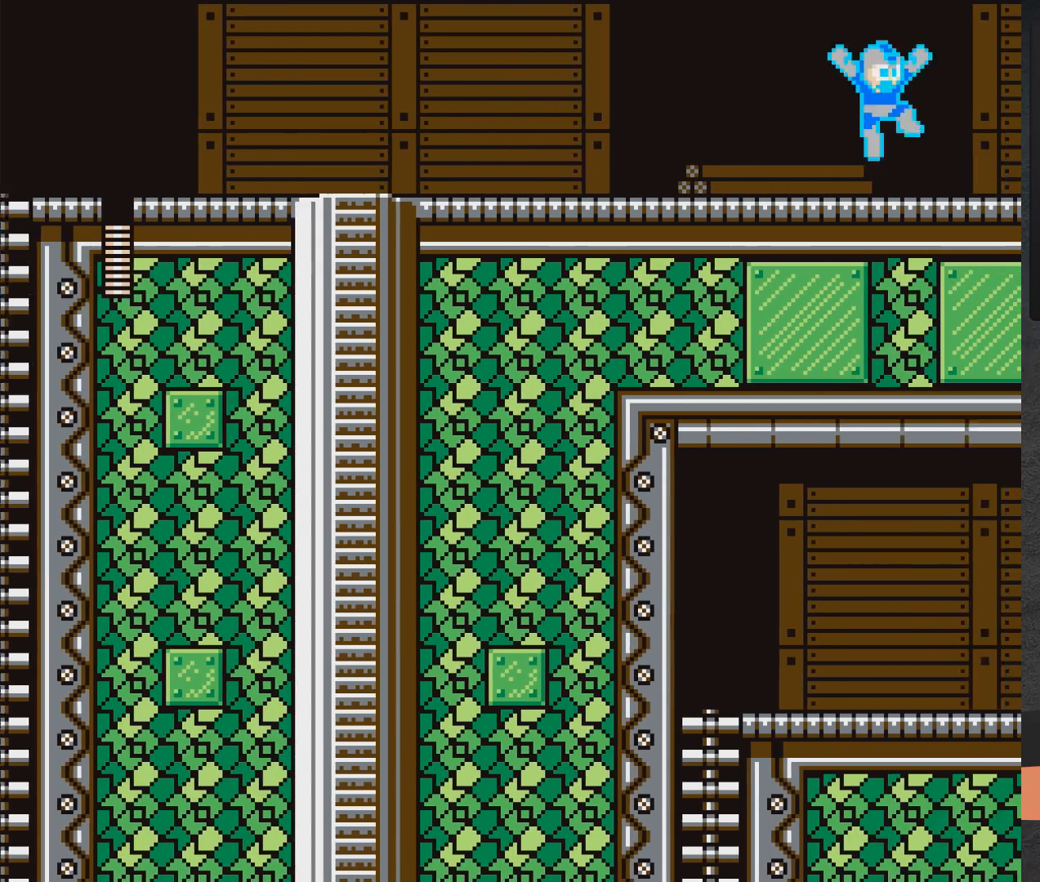
{"buttons": ["A", "X", "DPAD_RIGHT"], "right_stick": "center", "events": []}
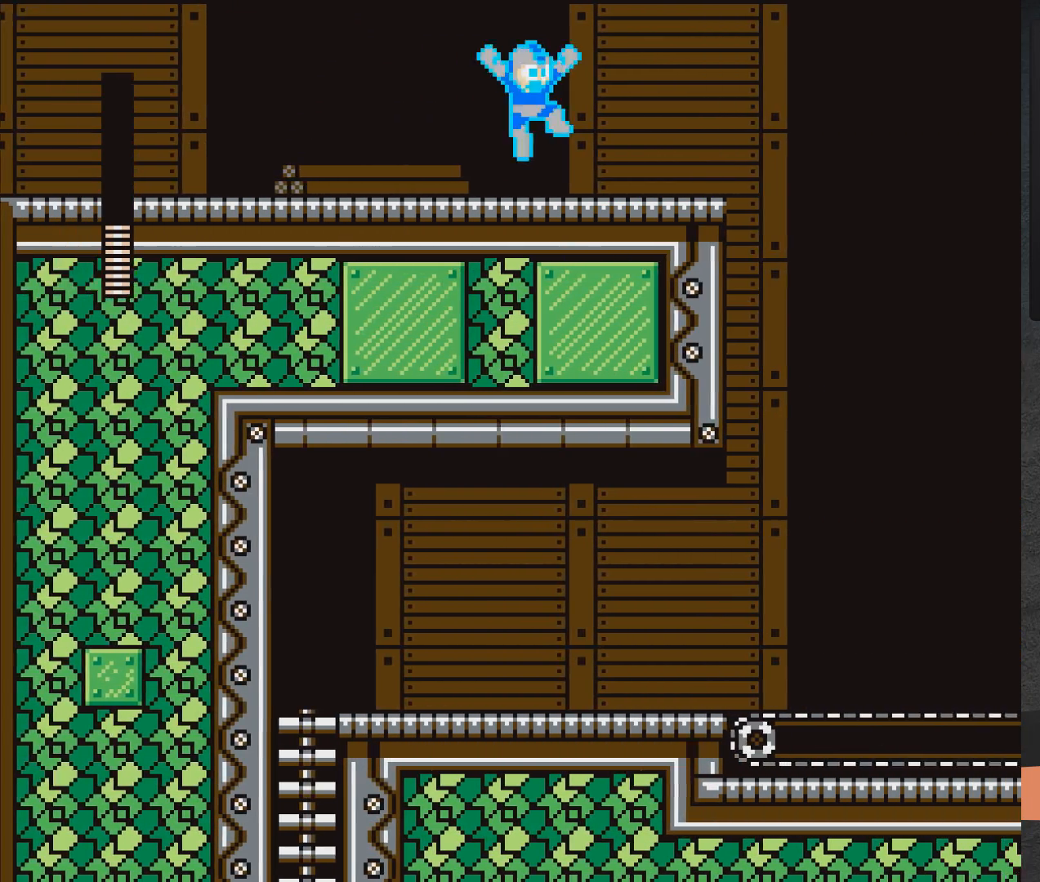
{"buttons": ["A", "X", "DPAD_RIGHT"], "right_stick": "center", "events": []}
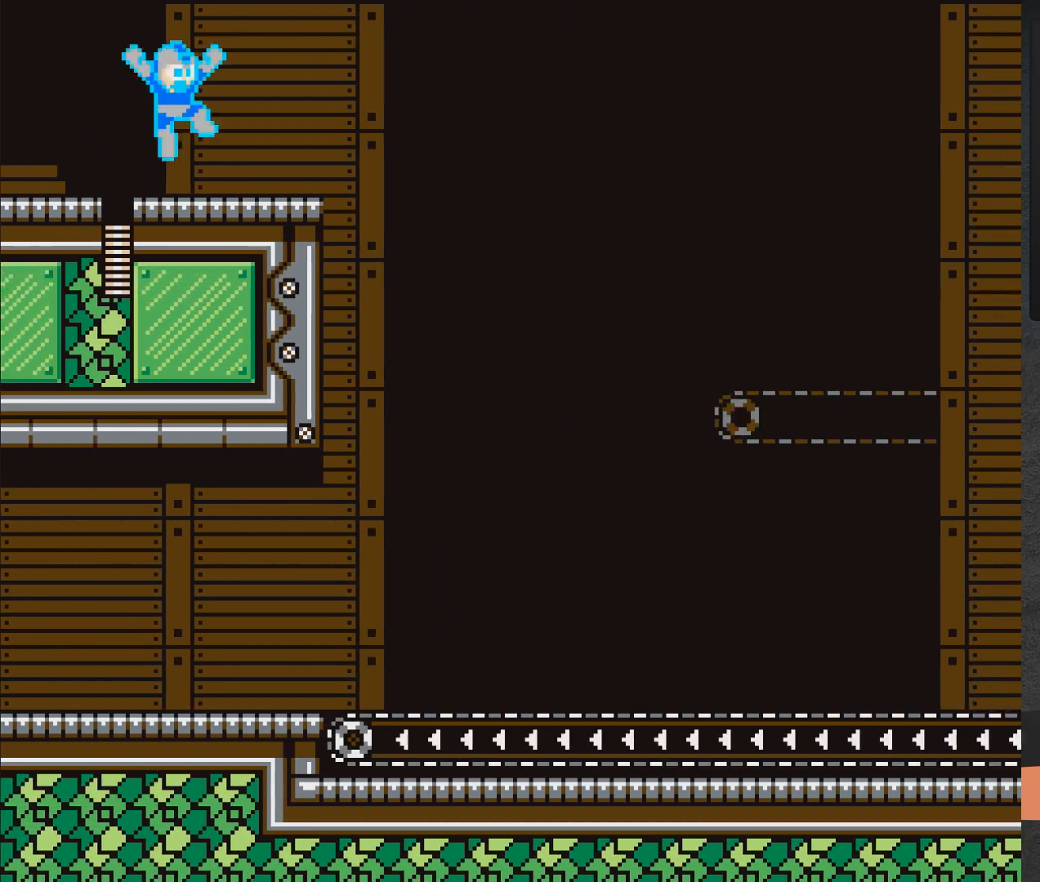
{"buttons": ["A", "X", "DPAD_RIGHT"], "right_stick": "center", "events": []}
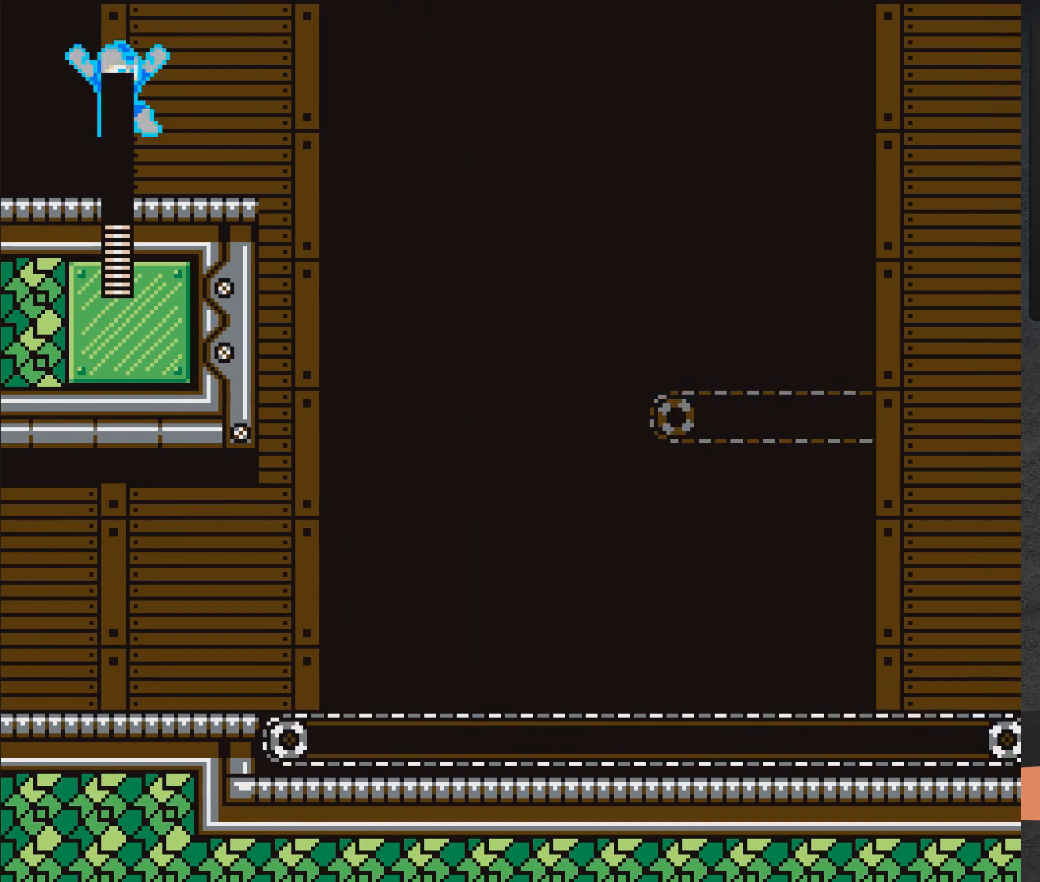
{"buttons": ["A", "X", "DPAD_RIGHT"], "right_stick": "center", "events": []}
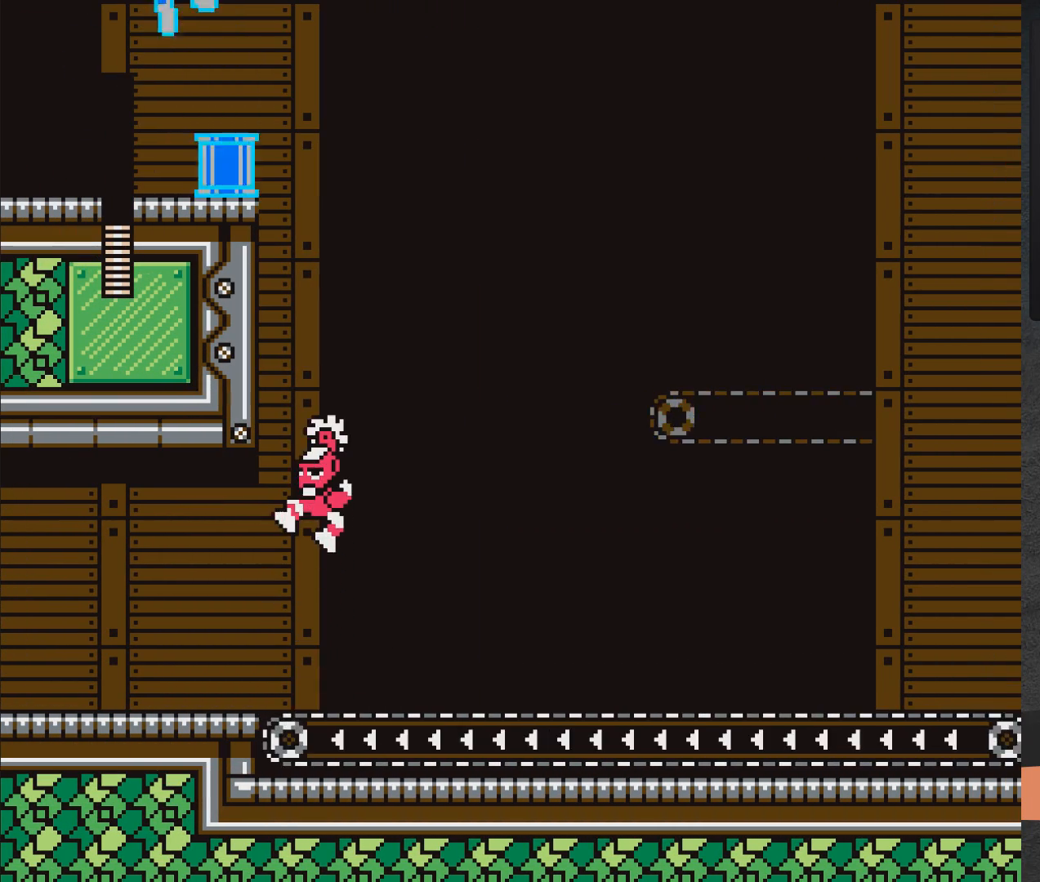
{"buttons": ["X"], "right_stick": "center", "events": [[50, "A", "up"], [200, "DPAD_RIGHT", "up"]]}
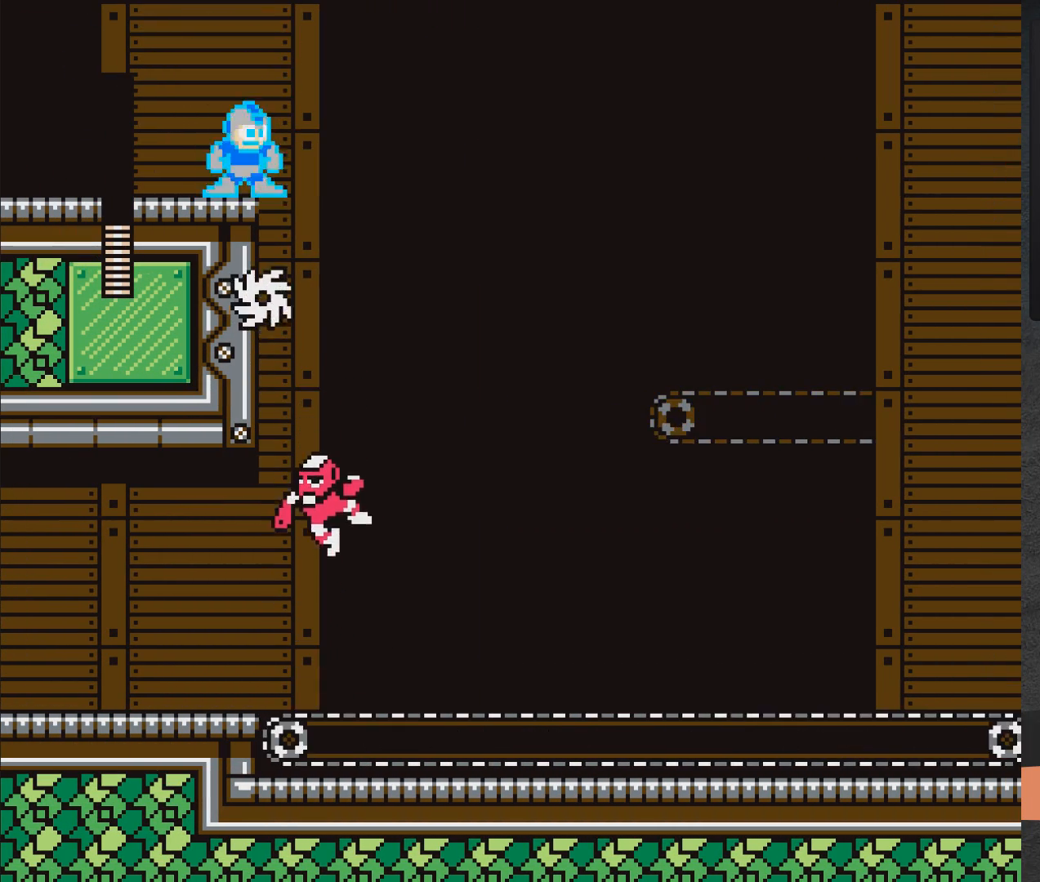
{"buttons": ["A", "X", "DPAD_RIGHT"], "right_stick": "center", "events": [[50, "A", "down"], [133, "DPAD_RIGHT", "down"]]}
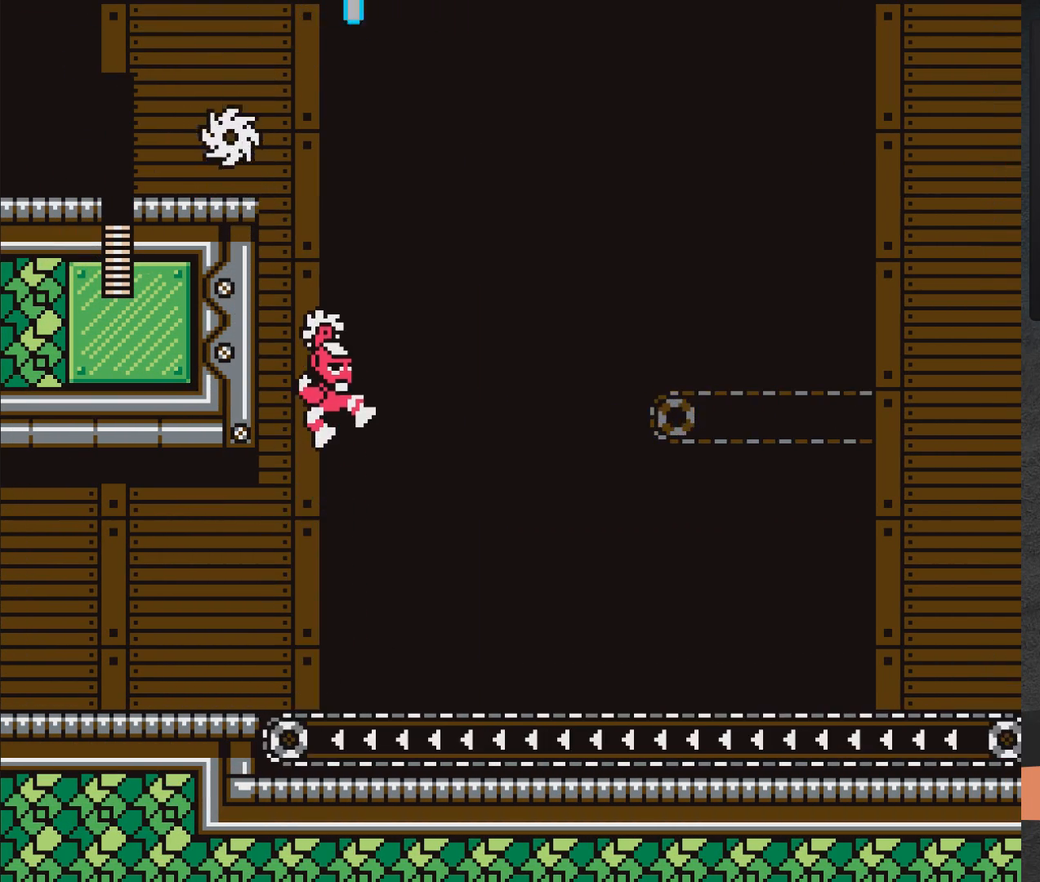
{"buttons": ["X", "DPAD_UP", "DPAD_LEFT"], "right_stick": "center", "events": [[300, "A", "up"], [450, "DPAD_RIGHT", "up"], [483, "DPAD_LEFT", "down"], [483, "DPAD_UP", "down"]]}
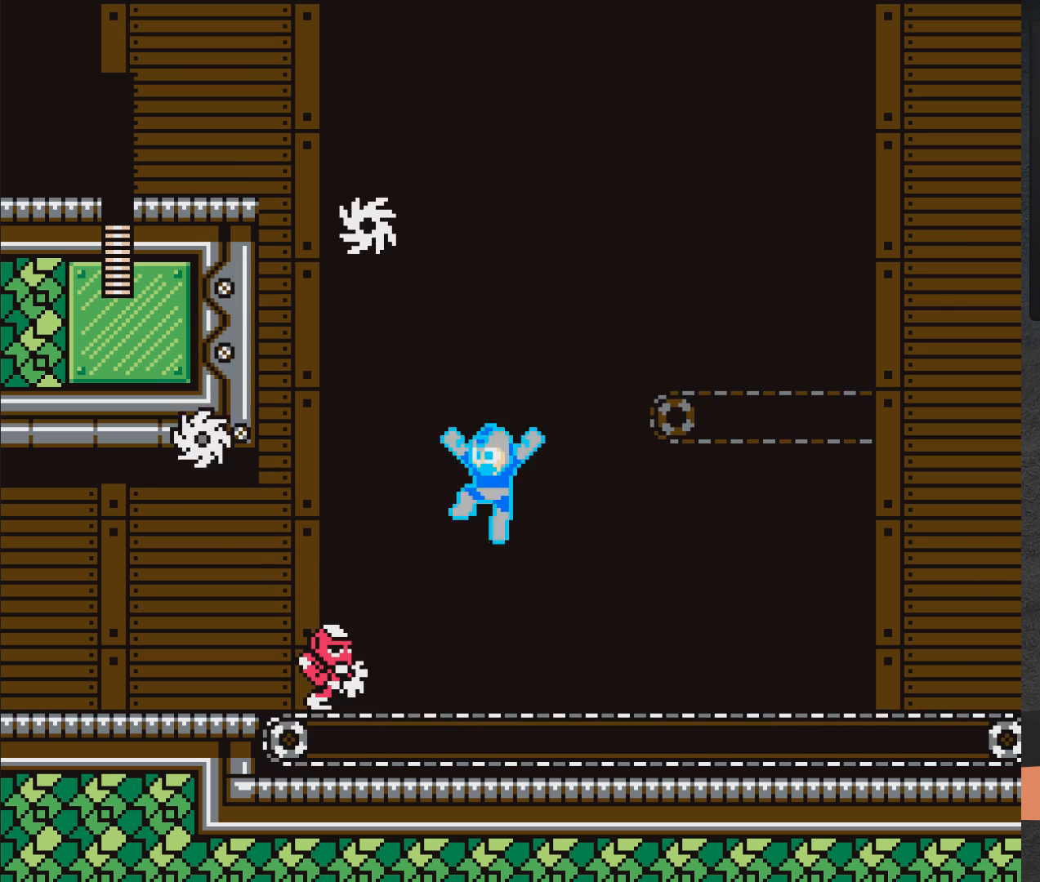
{"buttons": ["DPAD_RIGHT"], "right_stick": "center", "events": [[33, "DPAD_UP", "up"], [33, "X", "up"], [50, "DPAD_LEFT", "up"], [83, "X", "down"], [100, "A", "down"], [117, "DPAD_RIGHT", "down"], [233, "A", "up"], [233, "X", "up"]]}
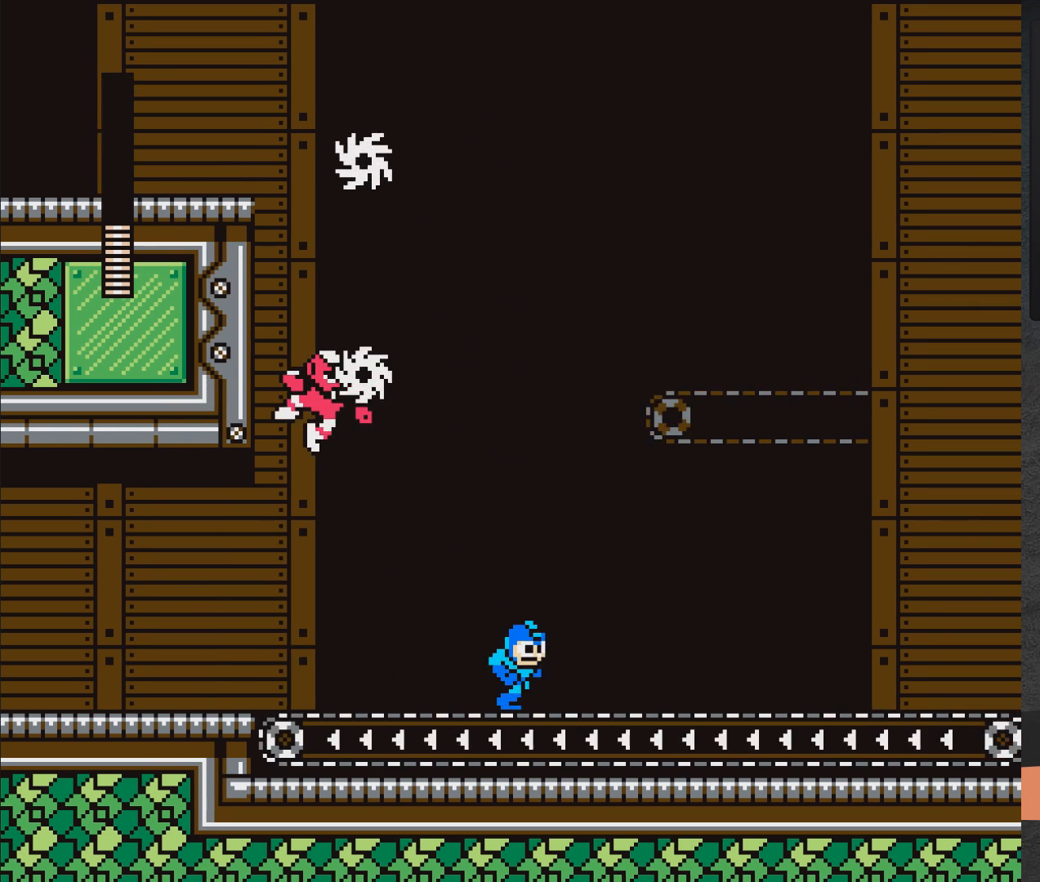
{"buttons": ["A", "X", "DPAD_RIGHT"], "right_stick": "center", "events": [[150, "DPAD_RIGHT", "up"], [183, "DPAD_LEFT", "down"], [183, "DPAD_UP", "down"], [183, "X", "down"], [200, "DPAD_UP", "up"], [217, "X", "up"], [283, "DPAD_UP", "down"], [283, "X", "down"], [300, "DPAD_LEFT", "up"], [300, "DPAD_UP", "up"], [317, "DPAD_RIGHT", "down"], [350, "A", "down"]]}
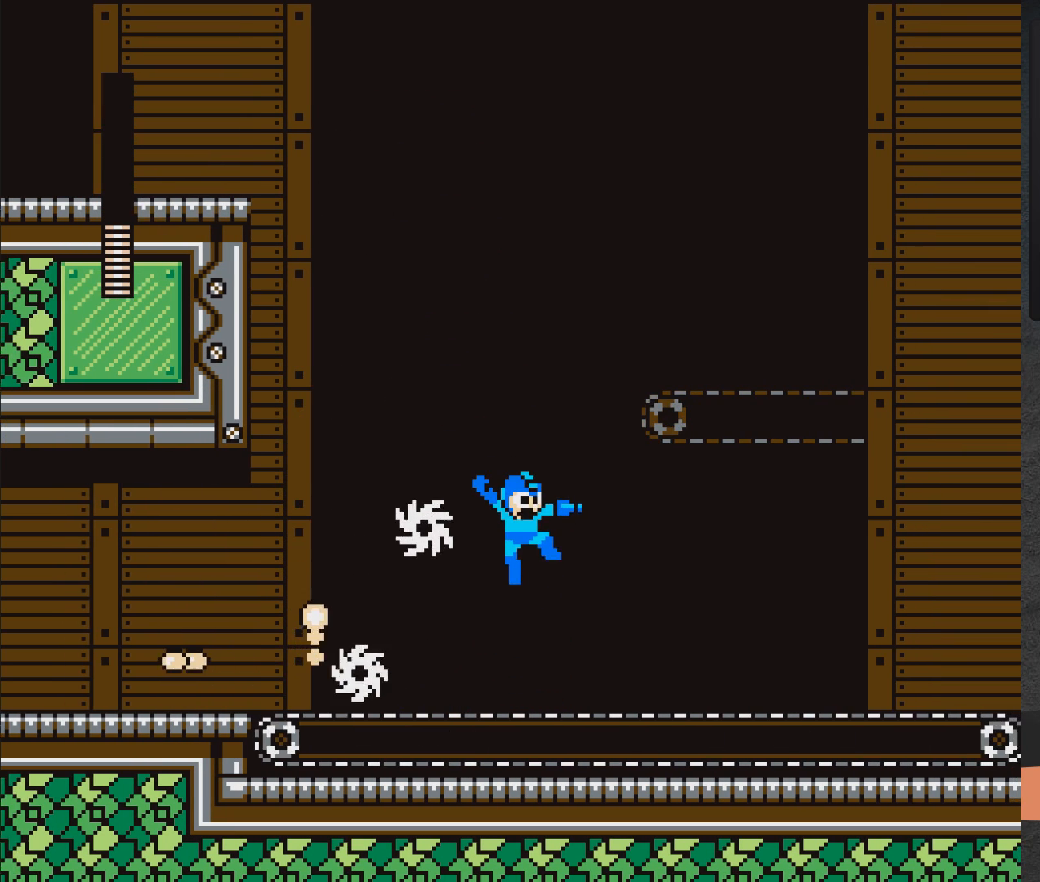
{"buttons": ["X", "DPAD_LEFT"], "right_stick": "center", "events": [[317, "A", "up"], [417, "DPAD_RIGHT", "up"], [483, "DPAD_LEFT", "down"]]}
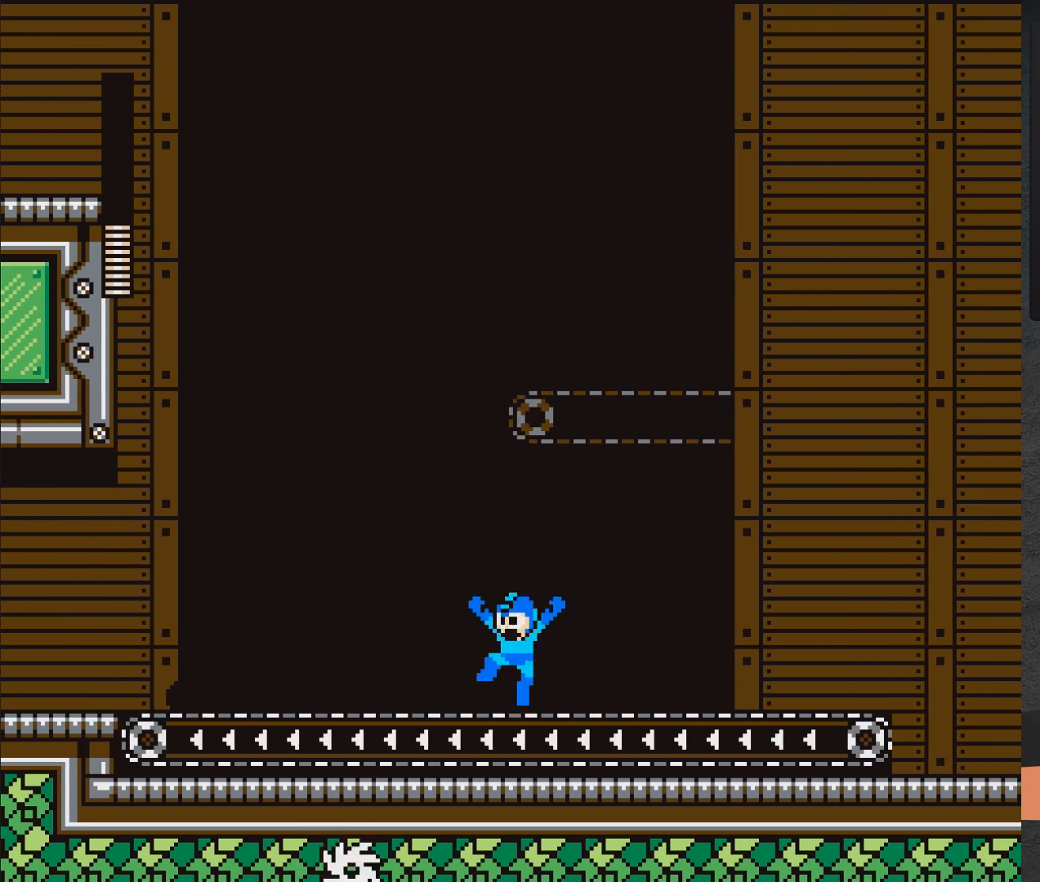
{"buttons": ["X", "DPAD_LEFT"], "right_stick": "center", "events": [[133, "A", "down"], [250, "A", "up"]]}
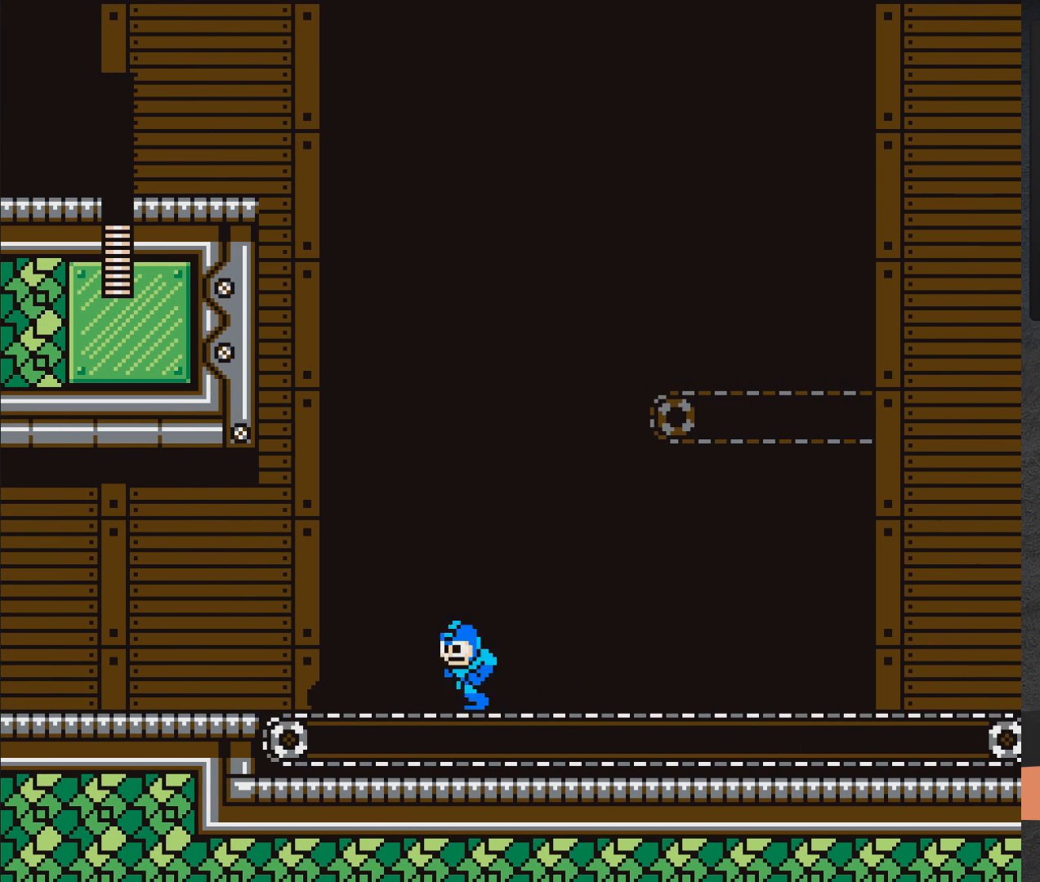
{"buttons": ["X", "DPAD_LEFT"], "right_stick": "center", "events": []}
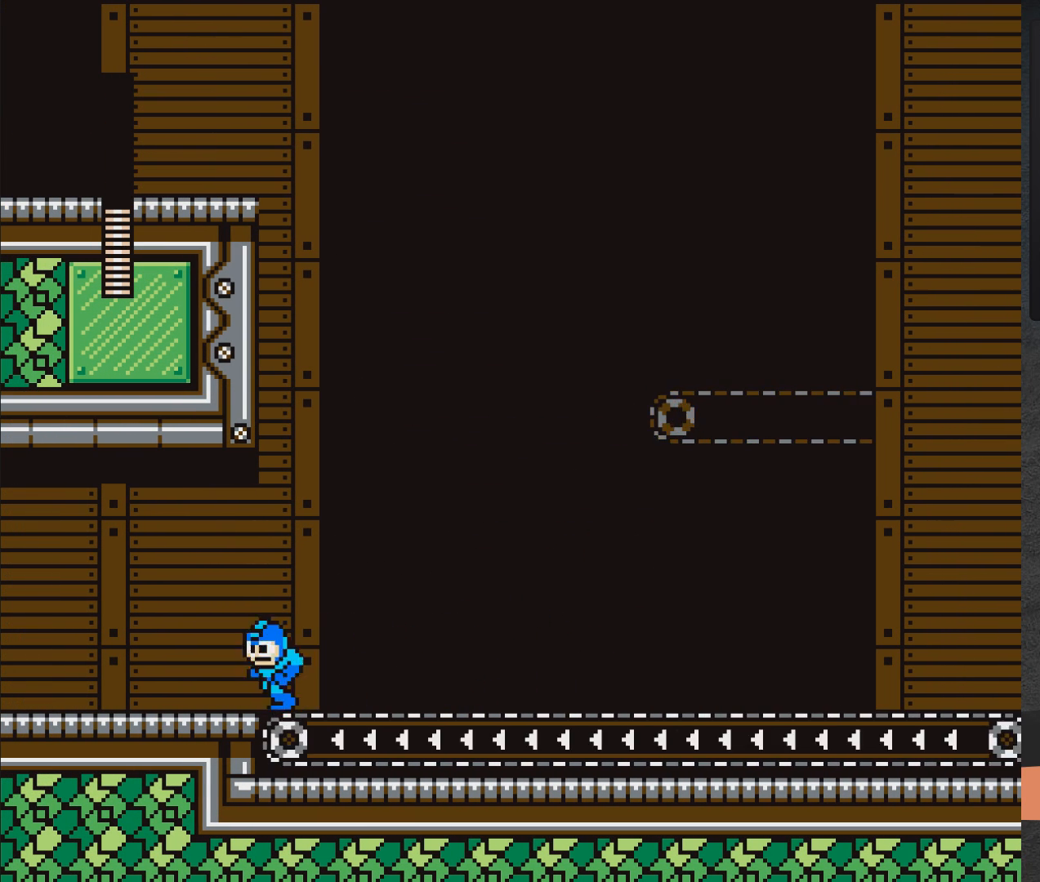
{"buttons": ["DPAD_LEFT"], "right_stick": "center", "events": [[317, "X", "up"]]}
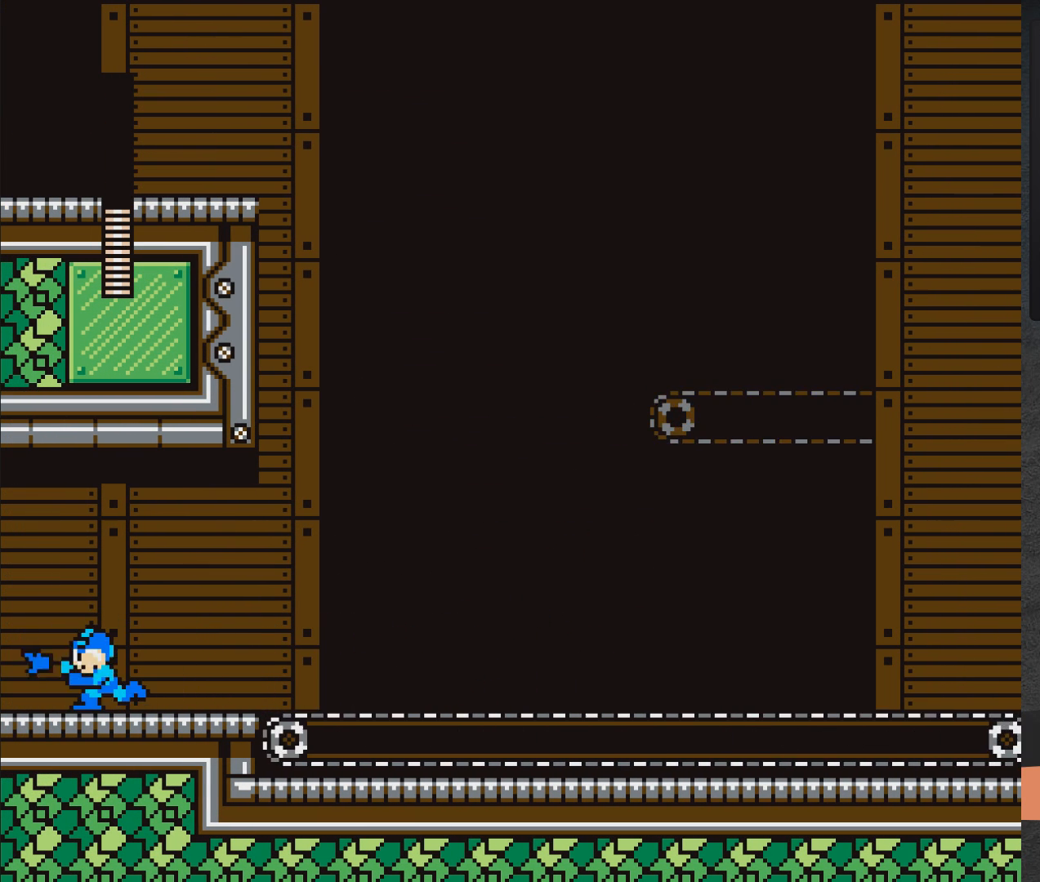
{"buttons": ["A", "DPAD_LEFT"], "right_stick": "center", "events": [[117, "A", "down"], [200, "A", "up"], [267, "A", "down"]]}
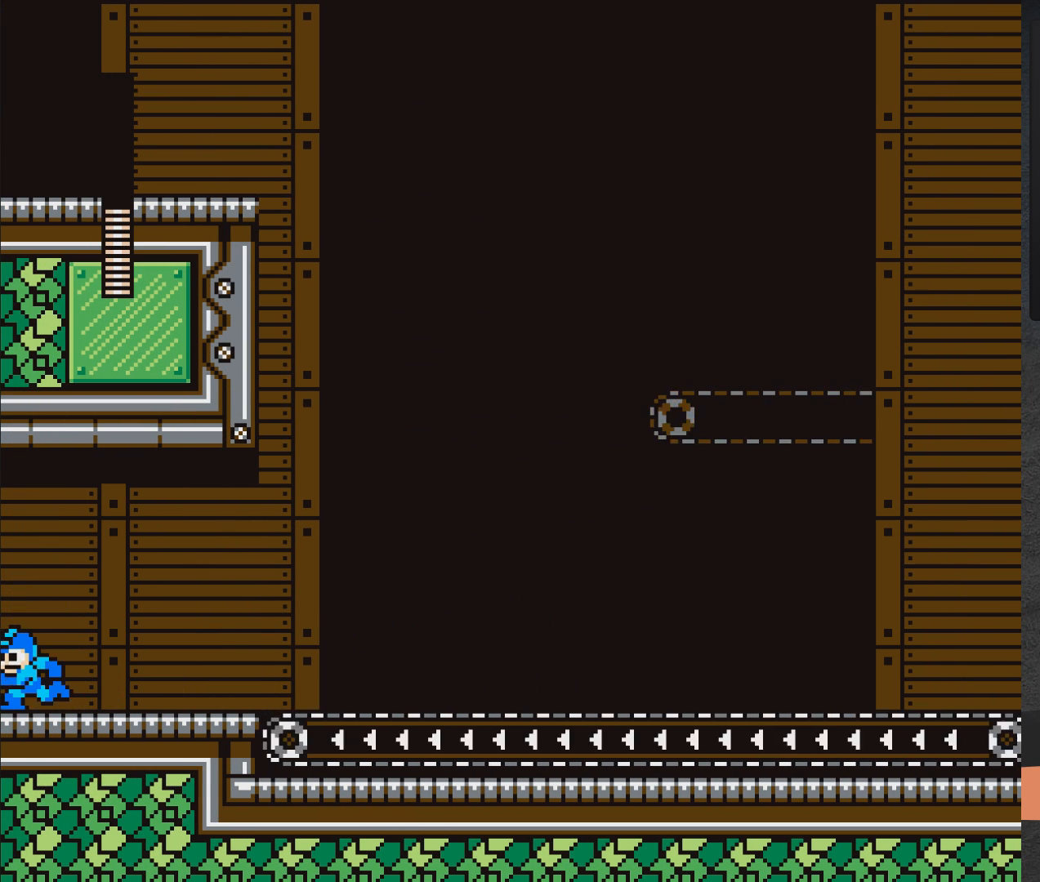
{"buttons": ["A", "DPAD_LEFT"], "right_stick": "center", "events": [[233, "A", "up"], [267, "A", "down"]]}
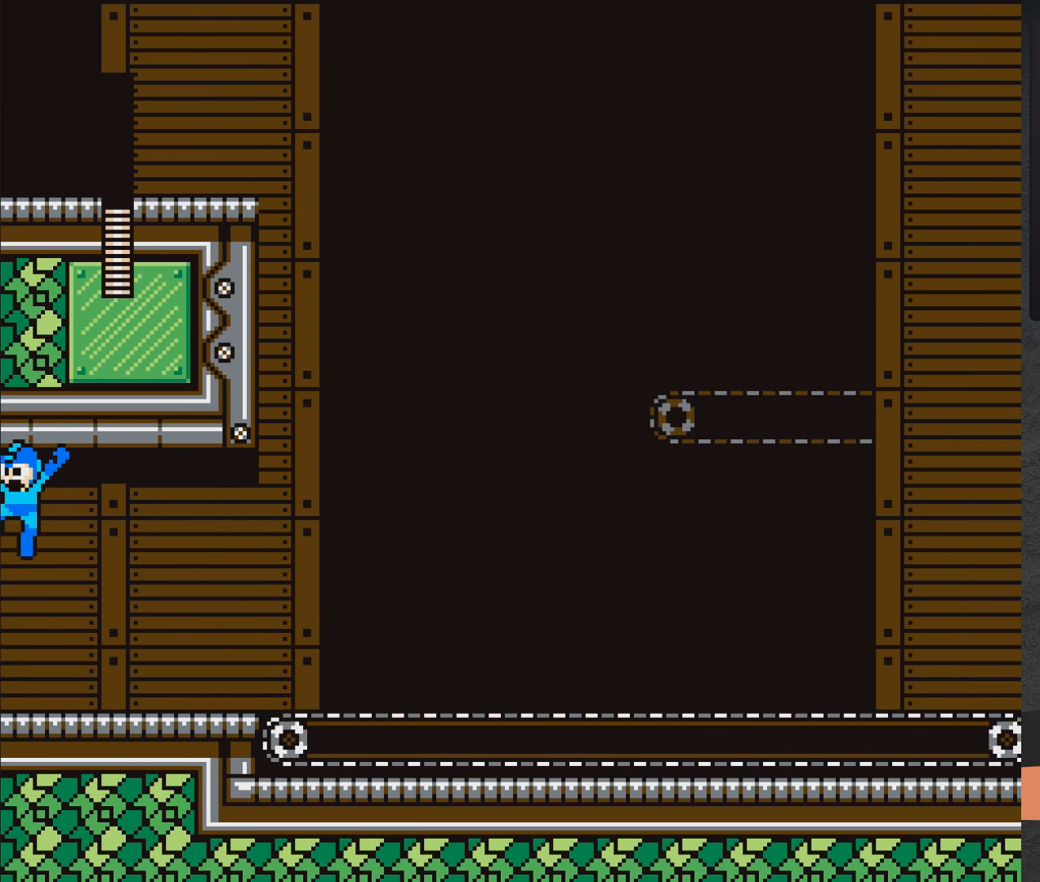
{"buttons": ["A", "DPAD_DOWN", "DPAD_RIGHT"], "right_stick": "center", "events": [[200, "DPAD_LEFT", "up"], [267, "DPAD_DOWN", "down"], [267, "DPAD_RIGHT", "down"], [317, "A", "up"], [367, "A", "down"]]}
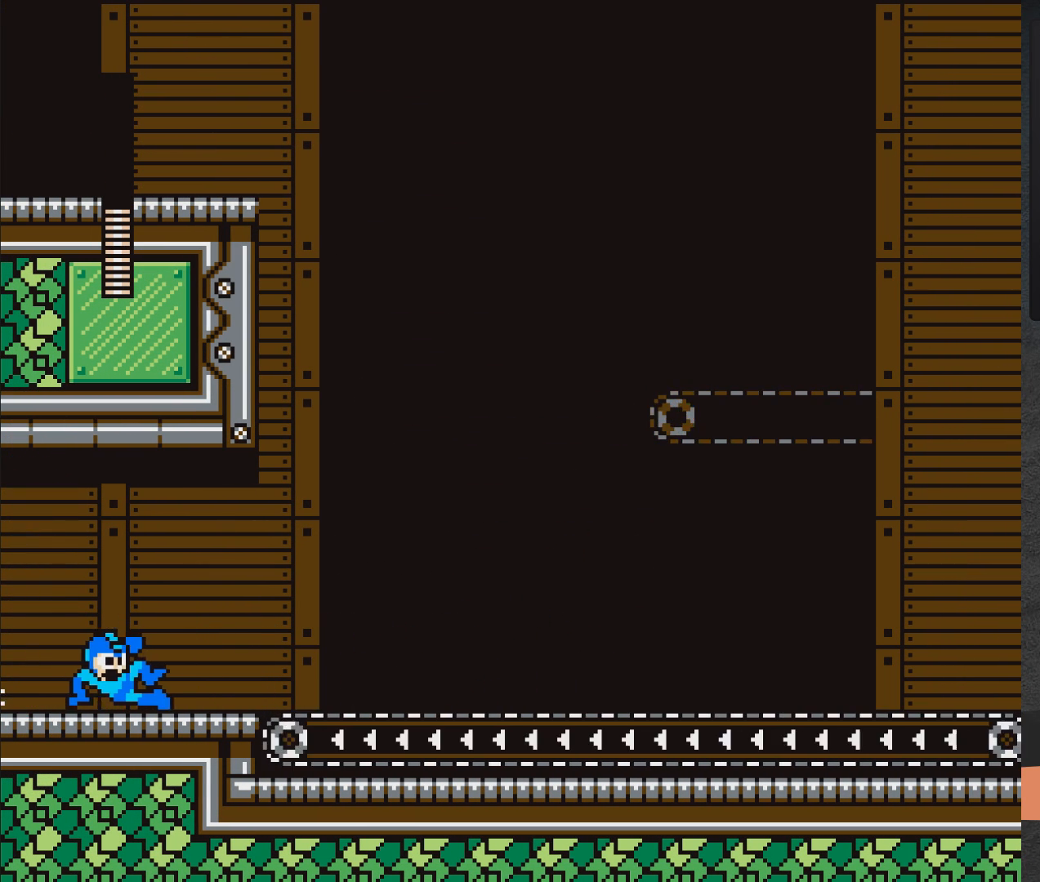
{"buttons": [], "right_stick": "center", "events": [[83, "DPAD_DOWN", "up"], [167, "A", "up"], [233, "A", "down"], [483, "DPAD_RIGHT", "up"], [500, "A", "up"]]}
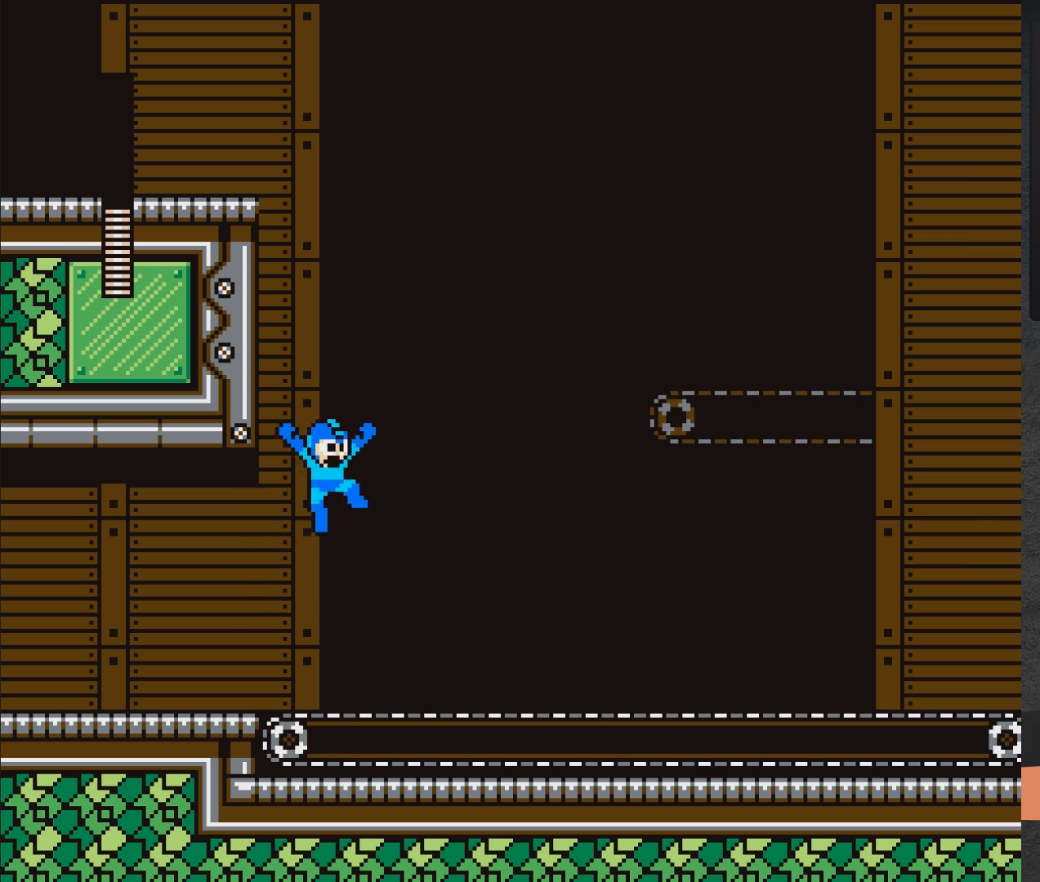
{"buttons": ["A", "DPAD_LEFT"], "right_stick": "center", "events": [[33, "DPAD_LEFT", "down"], [350, "DPAD_DOWN", "down"], [383, "A", "down"], [500, "DPAD_DOWN", "up"]]}
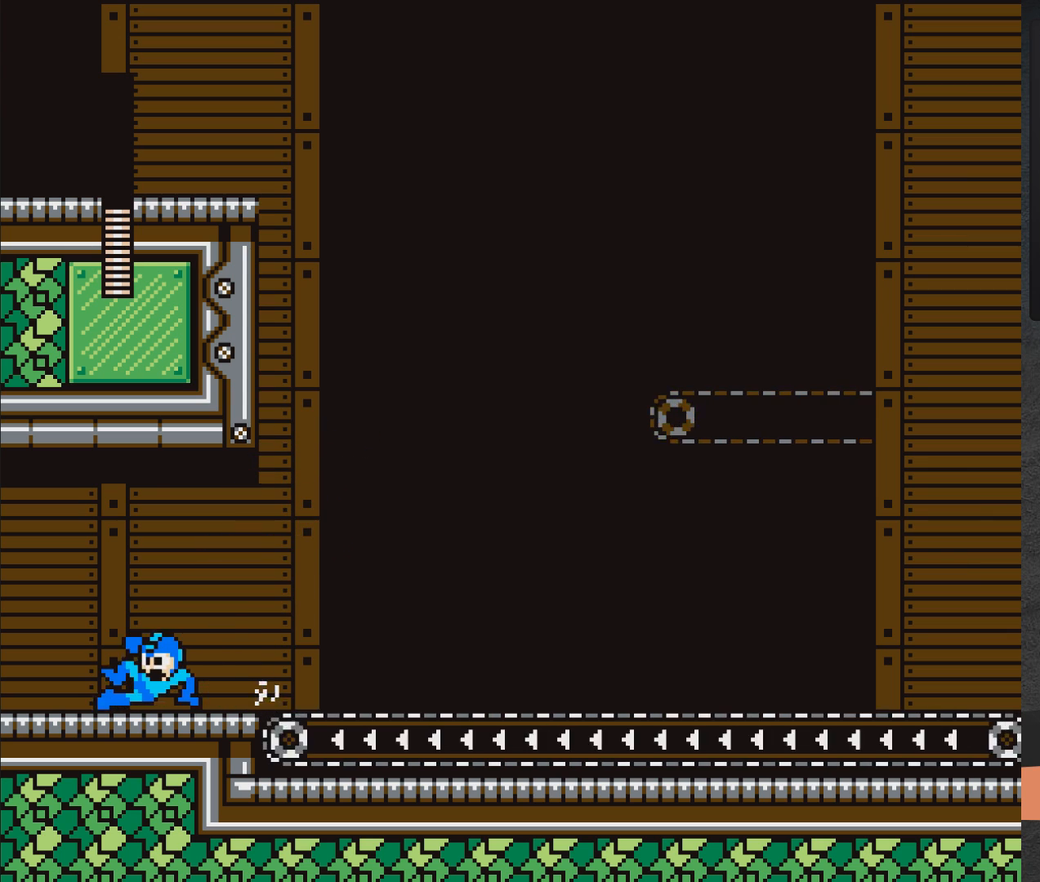
{"buttons": ["DPAD_LEFT"], "right_stick": "center", "events": [[100, "A", "up"], [267, "A", "down"], [350, "A", "up"], [367, "A", "down"], [383, "A", "up"]]}
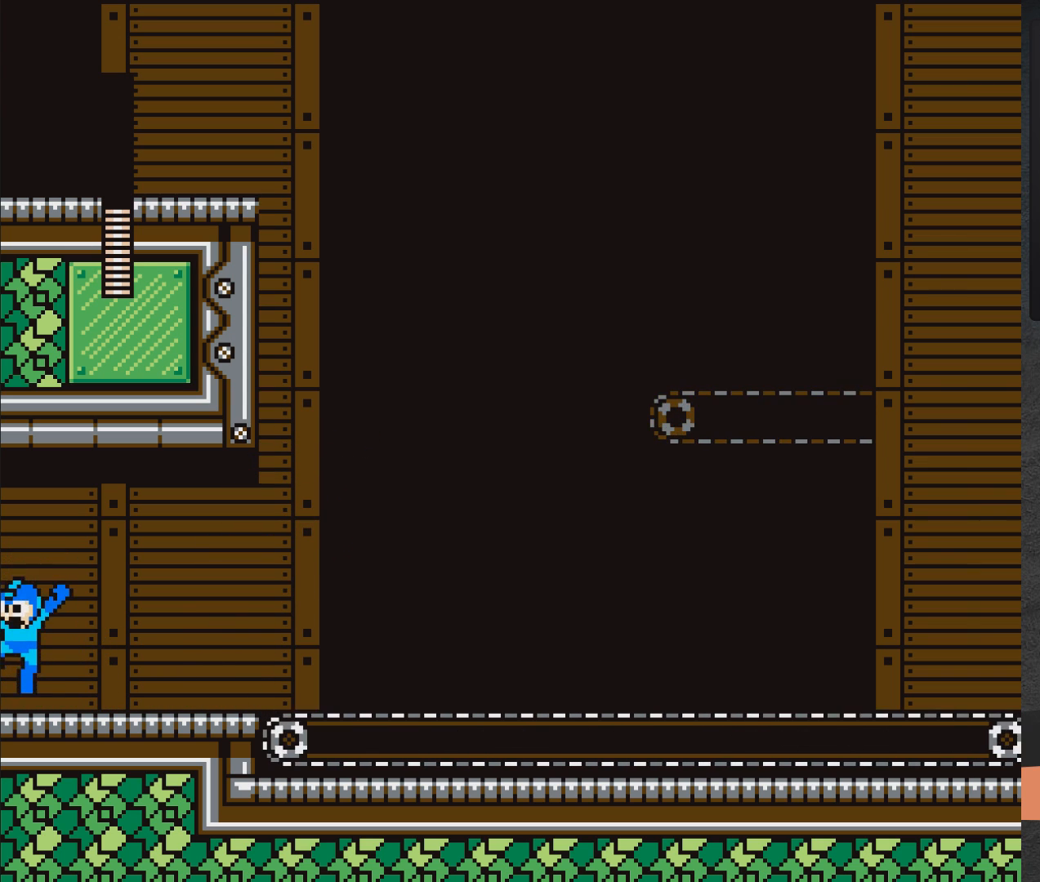
{"buttons": ["A", "DPAD_LEFT"], "right_stick": "center", "events": [[50, "X", "down"], [200, "X", "up"], [300, "A", "down"]]}
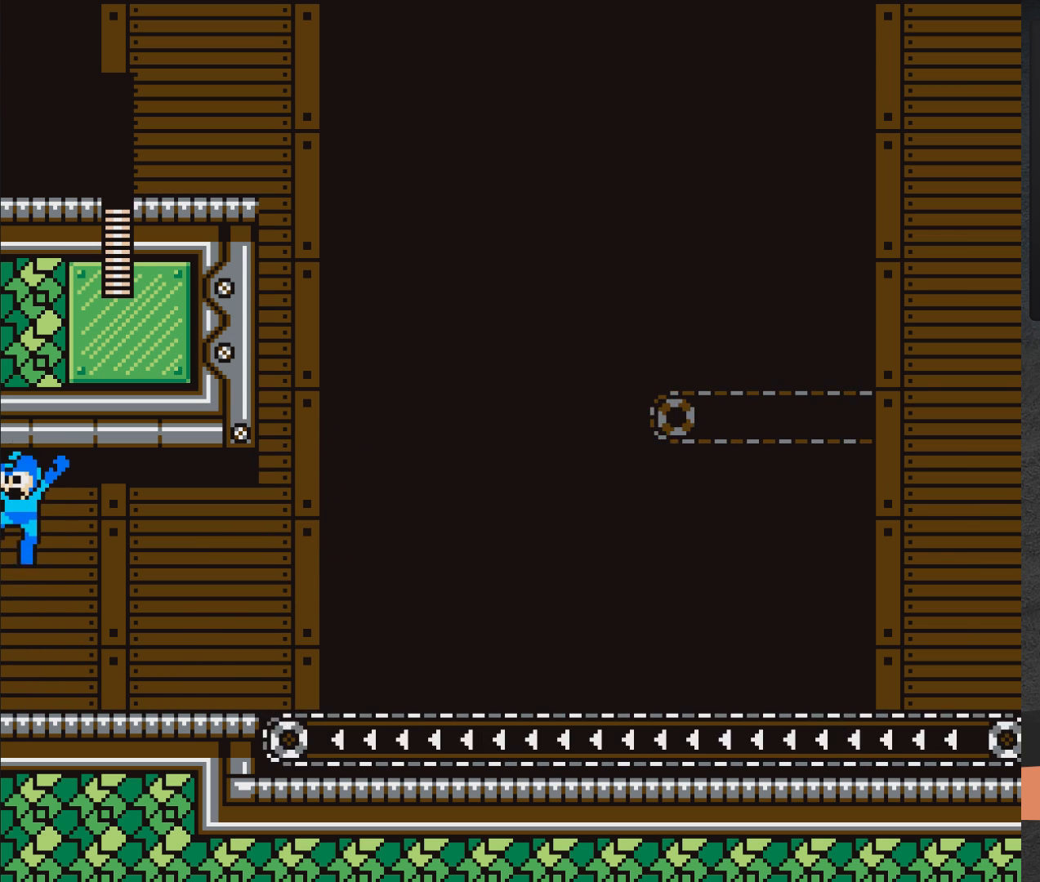
{"buttons": ["DPAD_RIGHT"], "right_stick": "center", "events": [[33, "X", "down"], [100, "DPAD_LEFT", "up"], [167, "DPAD_RIGHT", "down"], [167, "X", "up"], [183, "A", "up"]]}